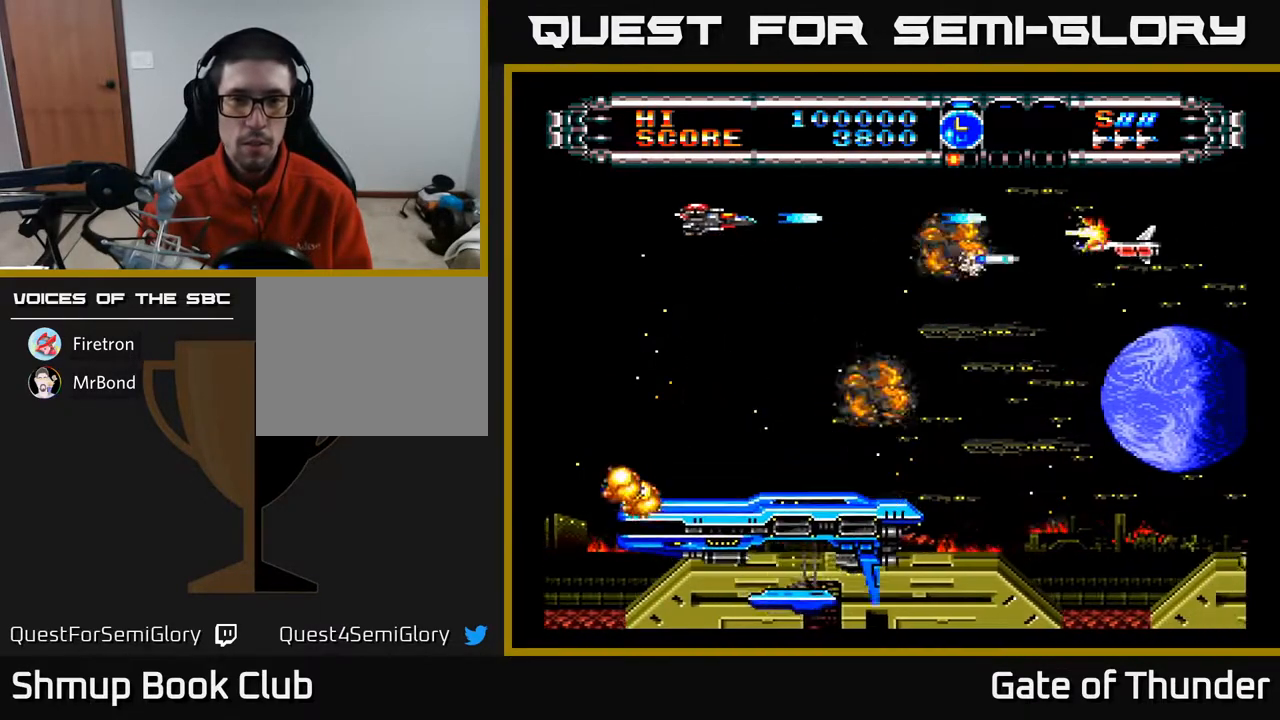
Gameplay with a controller (Xbox layout); each line is a JSON object with the inputs held at the frame after it. "events" lists button and stick changes between this image and that frame as [ms after this image, input, new state], when the widget could be followed in between. Not read: right_stick.
{"buttons": ["A"], "left_stick": "center", "events": [[83, "DPAD_DOWN", "down"], [133, "DPAD_LEFT", "up"], [200, "DPAD_DOWN", "up"]]}
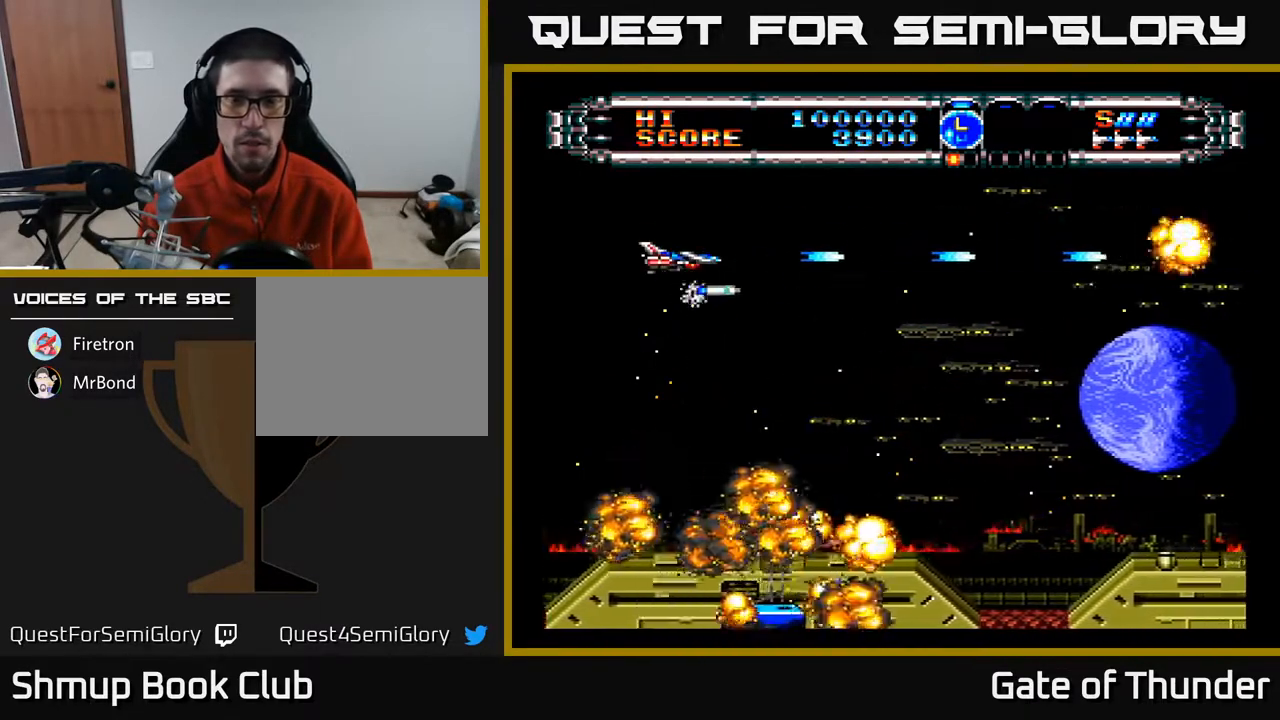
{"buttons": ["A"], "left_stick": "center", "events": [[50, "DPAD_RIGHT", "down"], [100, "DPAD_DOWN", "down"], [167, "DPAD_RIGHT", "up"], [283, "DPAD_DOWN", "up"]]}
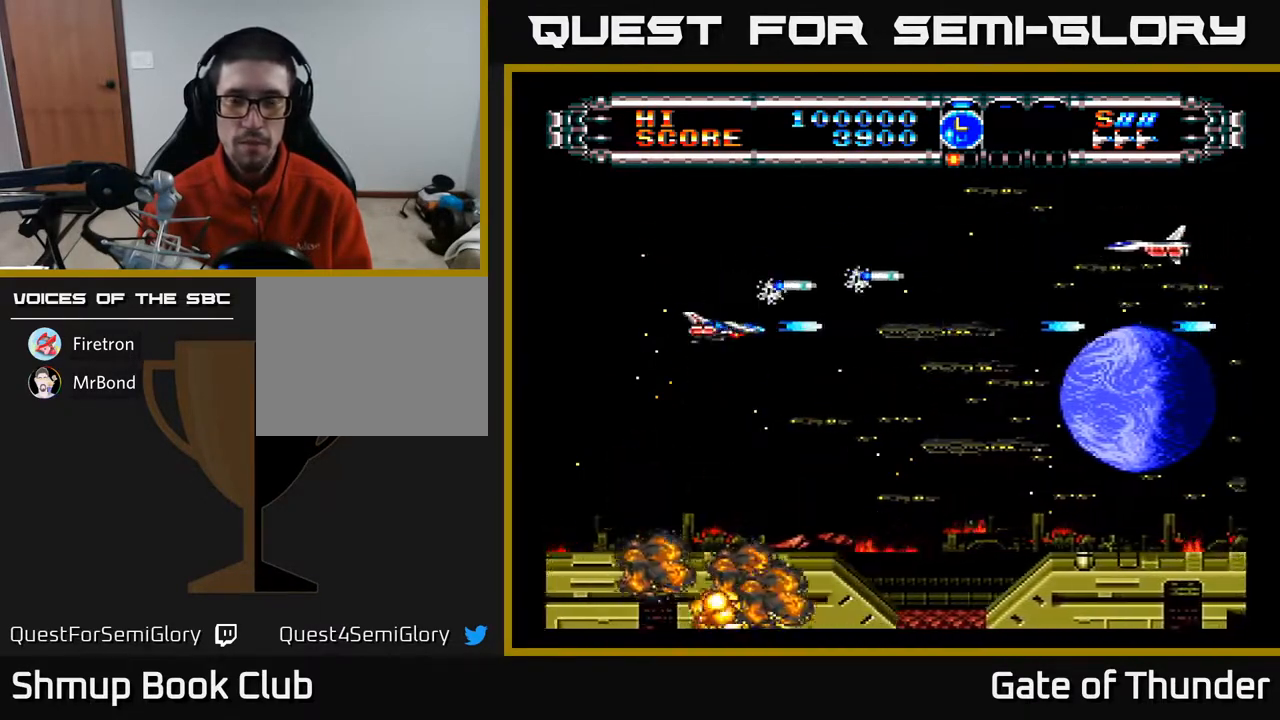
{"buttons": ["A", "DPAD_UP", "DPAD_LEFT"], "left_stick": "center", "events": [[33, "DPAD_DOWN", "down"], [200, "DPAD_DOWN", "up"], [233, "DPAD_UP", "down"], [417, "DPAD_LEFT", "down"]]}
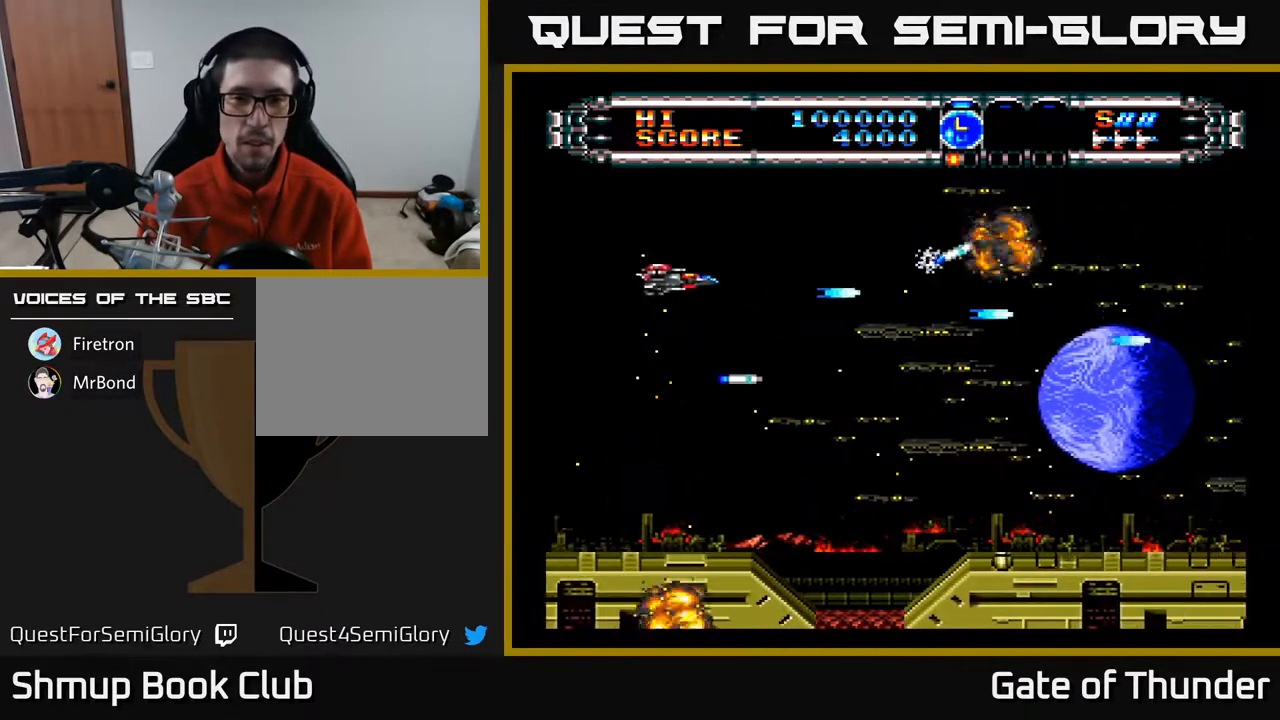
{"buttons": ["A", "DPAD_DOWN", "DPAD_RIGHT"], "left_stick": "center", "events": [[83, "DPAD_LEFT", "up"], [100, "DPAD_UP", "up"], [167, "DPAD_DOWN", "down"], [500, "DPAD_RIGHT", "down"]]}
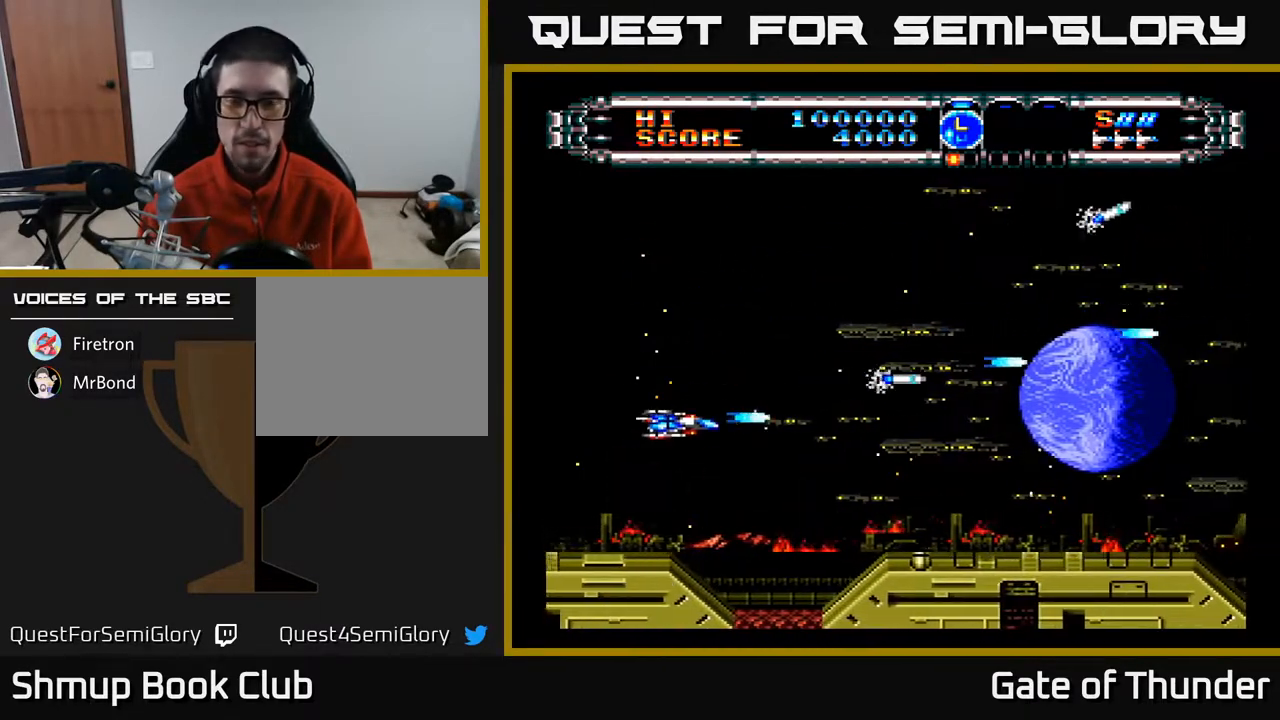
{"buttons": [], "left_stick": "center", "events": [[83, "DPAD_DOWN", "up"], [117, "DPAD_RIGHT", "up"], [500, "A", "up"]]}
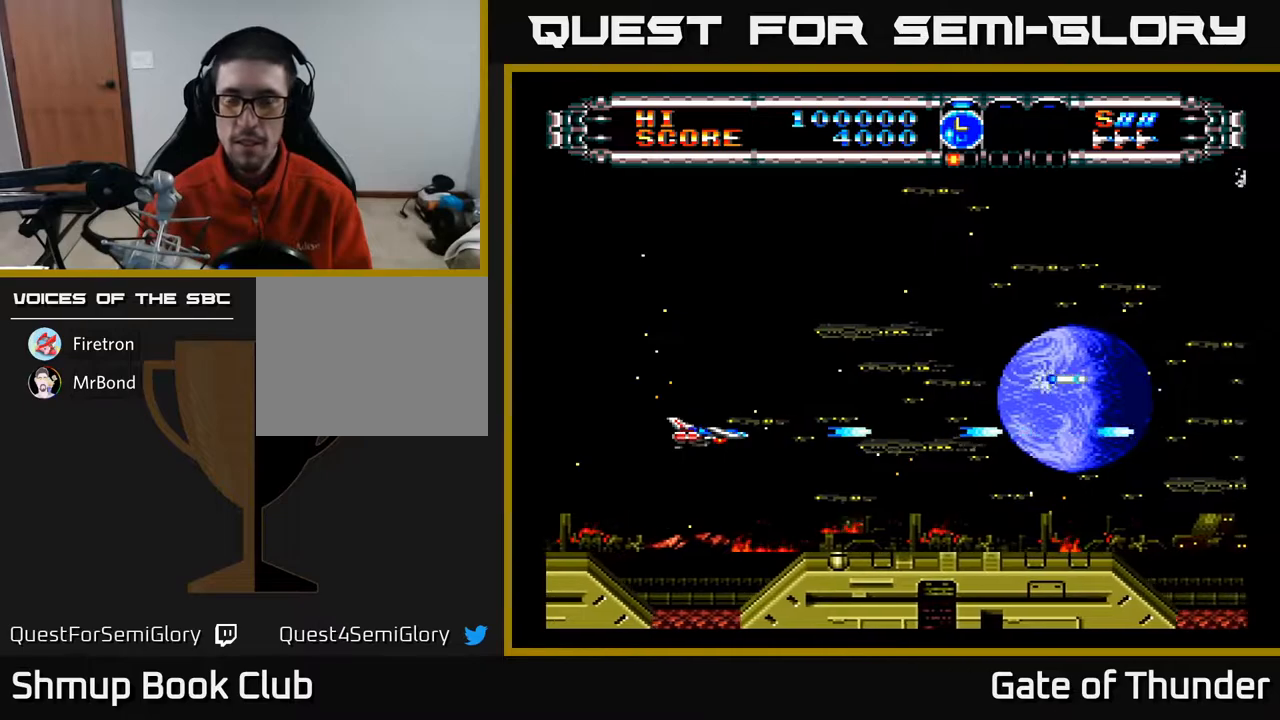
{"buttons": ["A", "DPAD_UP"], "left_stick": "center", "events": [[250, "DPAD_UP", "down"], [333, "A", "down"]]}
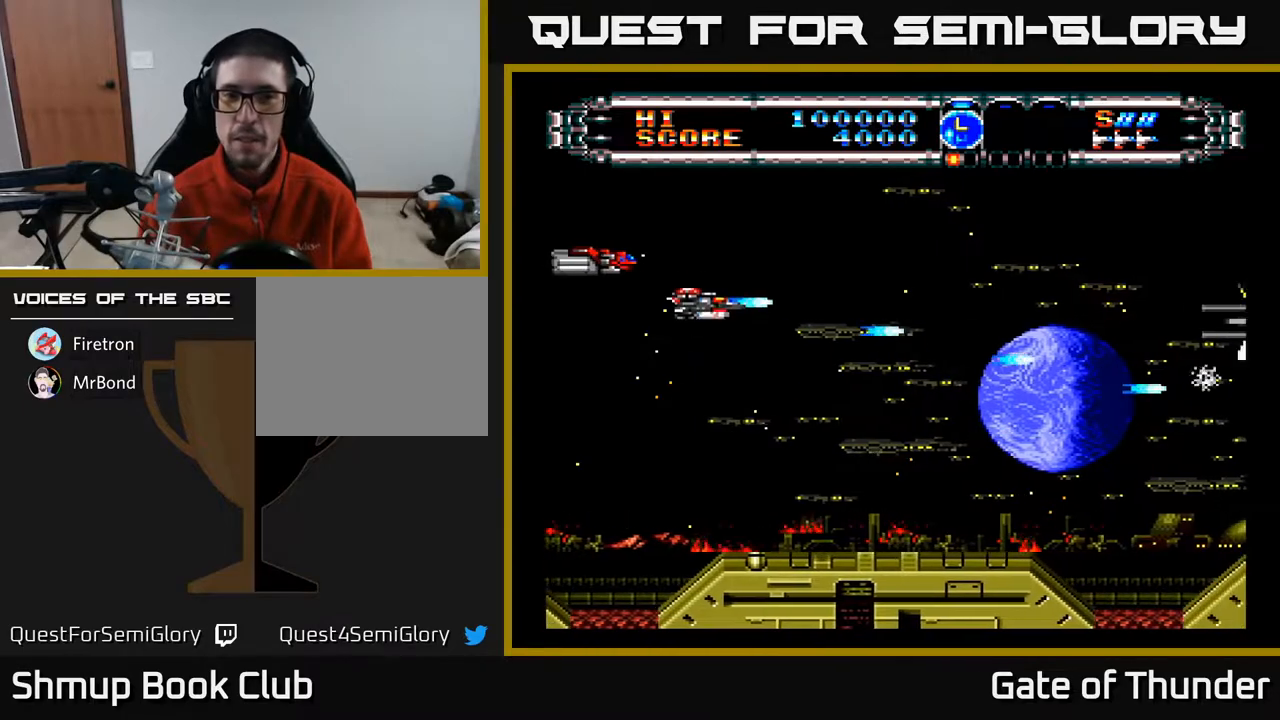
{"buttons": ["A", "DPAD_LEFT"], "left_stick": "center", "events": [[100, "DPAD_RIGHT", "down"], [100, "DPAD_UP", "up"], [133, "DPAD_DOWN", "down"], [233, "DPAD_RIGHT", "up"], [333, "DPAD_RIGHT", "down"], [367, "DPAD_DOWN", "up"], [417, "DPAD_RIGHT", "up"], [500, "DPAD_LEFT", "down"]]}
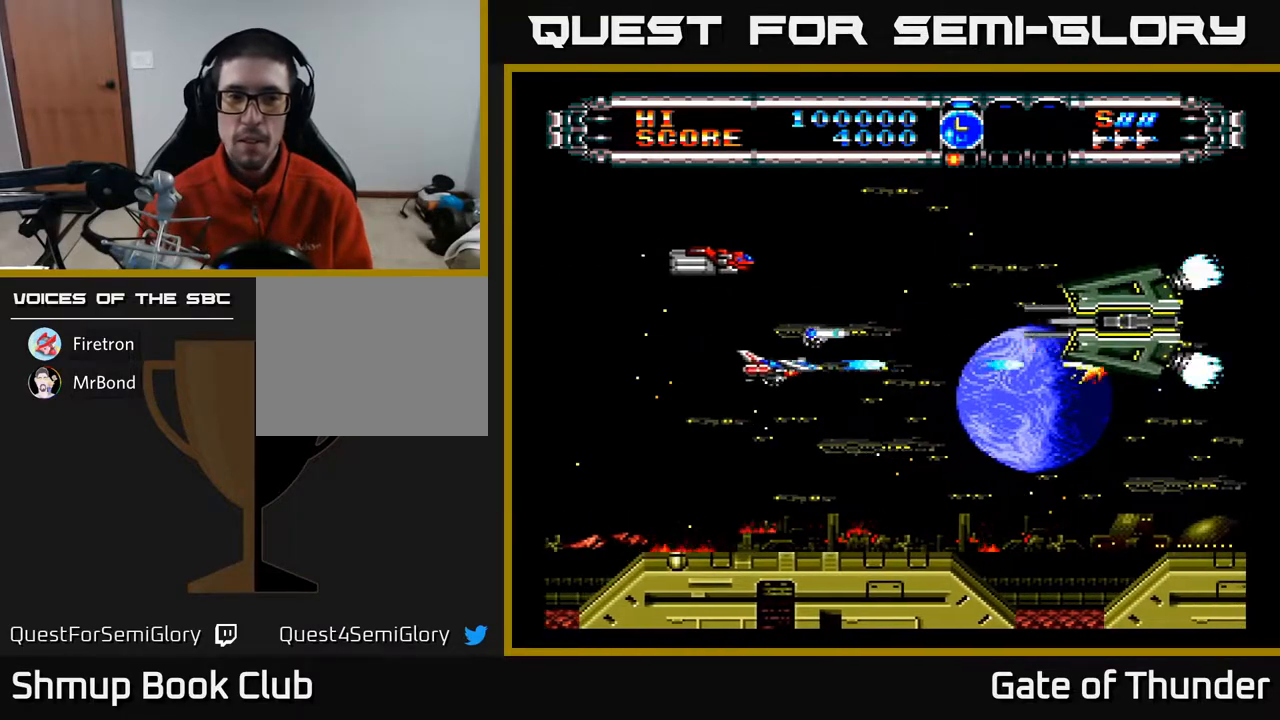
{"buttons": ["A", "DPAD_RIGHT"], "left_stick": "center", "events": [[183, "DPAD_UP", "down"], [267, "DPAD_LEFT", "up"], [450, "DPAD_RIGHT", "down"], [450, "DPAD_UP", "up"]]}
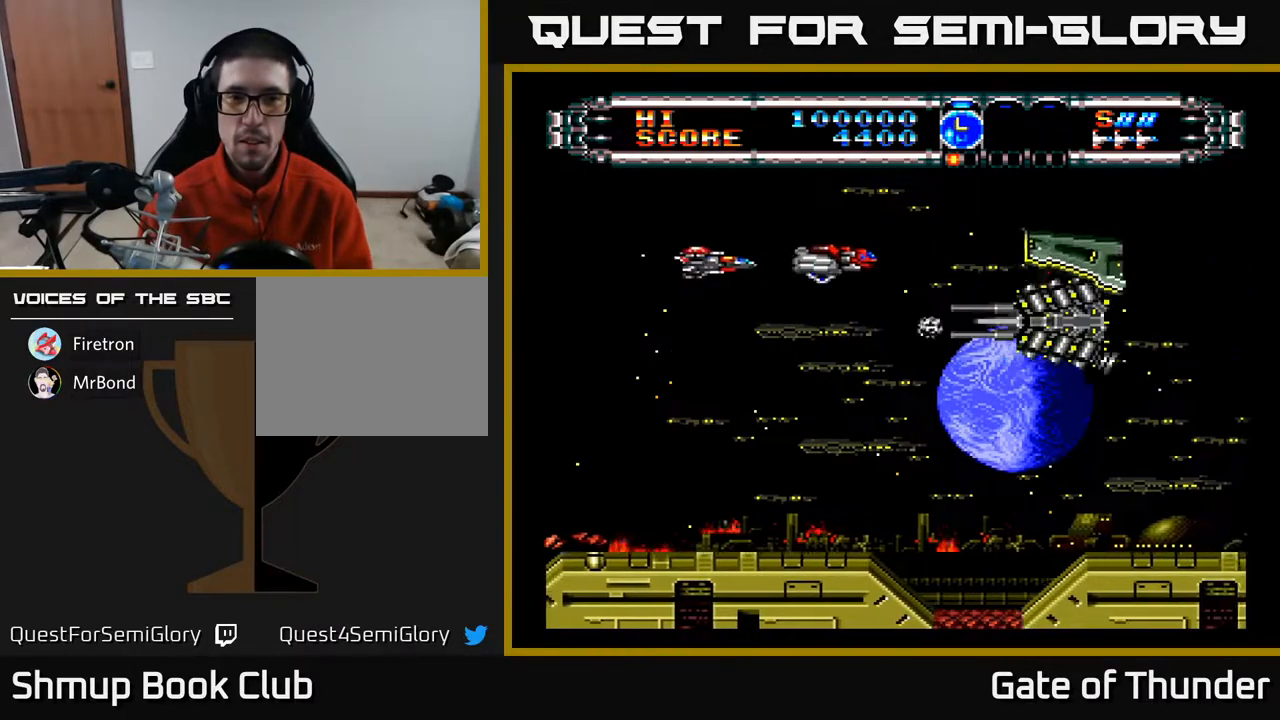
{"buttons": ["A", "DPAD_RIGHT"], "left_stick": "center", "events": [[33, "DPAD_RIGHT", "up"], [450, "DPAD_RIGHT", "down"]]}
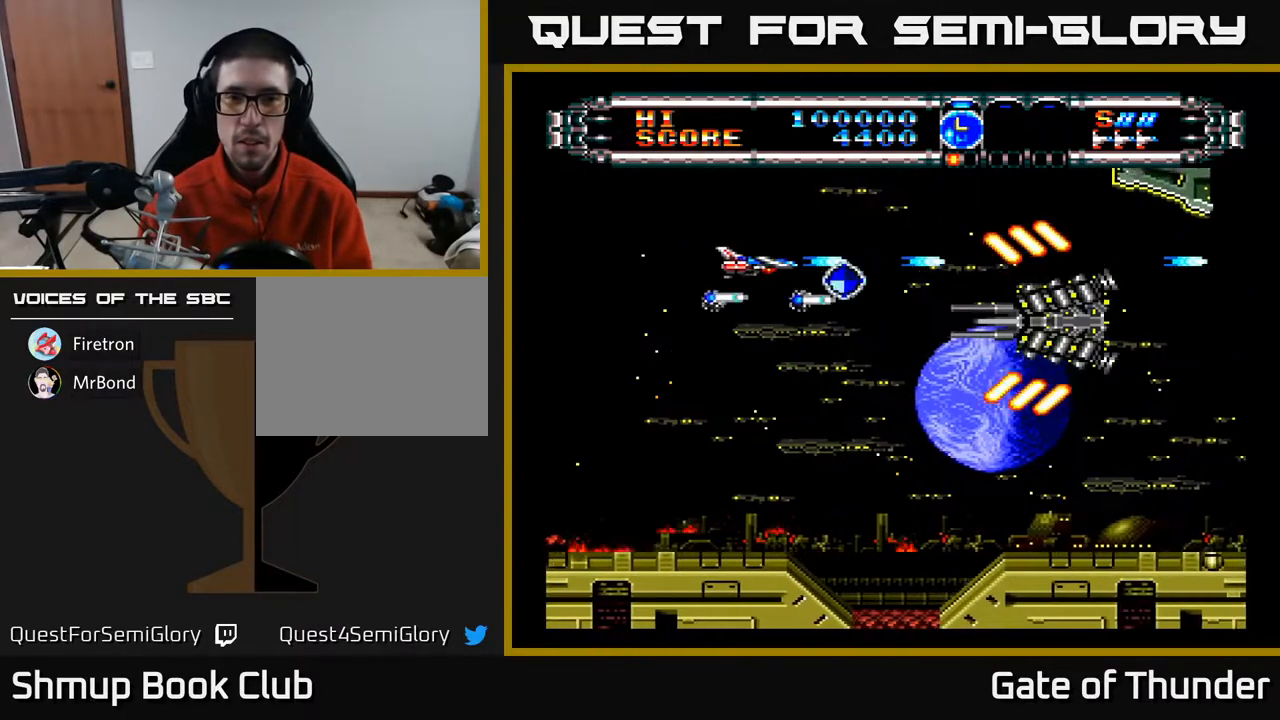
{"buttons": ["A", "DPAD_DOWN", "DPAD_LEFT"], "left_stick": "center", "events": [[50, "DPAD_DOWN", "down"], [133, "DPAD_DOWN", "up"], [333, "DPAD_RIGHT", "up"], [367, "DPAD_LEFT", "down"], [483, "DPAD_DOWN", "down"]]}
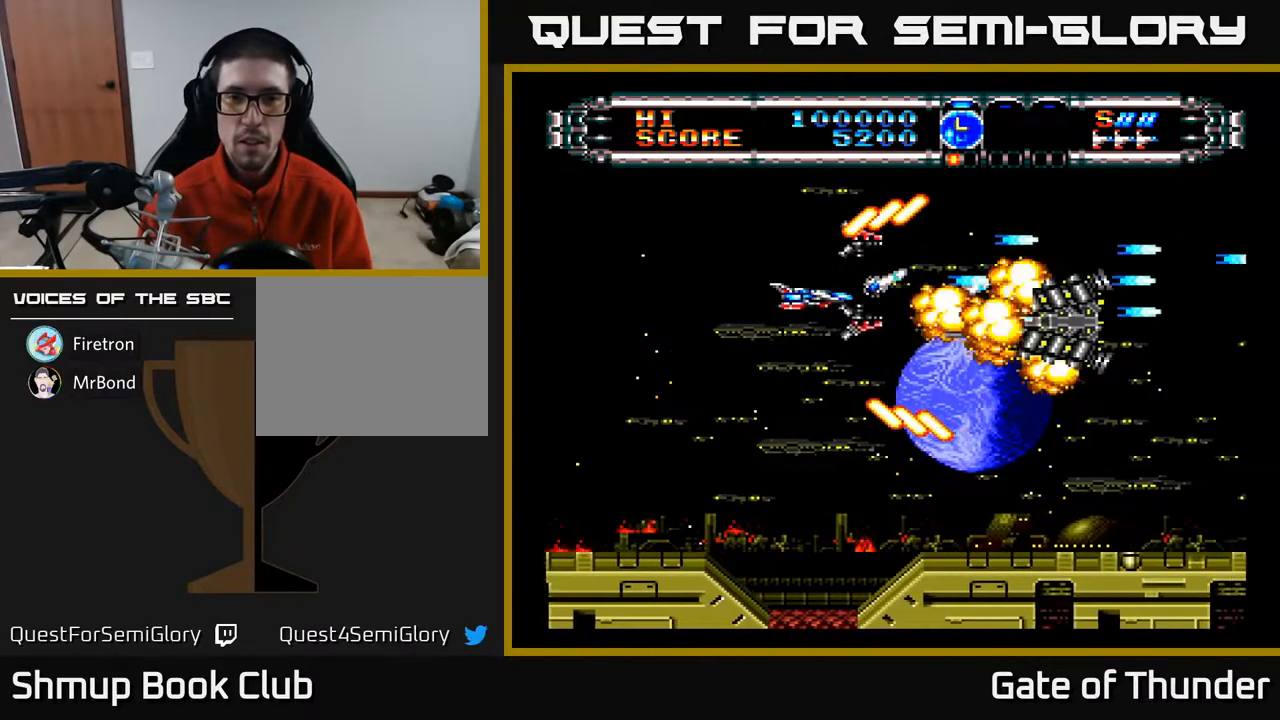
{"buttons": ["A", "DPAD_LEFT"], "left_stick": "center", "events": [[83, "DPAD_LEFT", "up"], [100, "DPAD_DOWN", "up"], [283, "DPAD_LEFT", "down"]]}
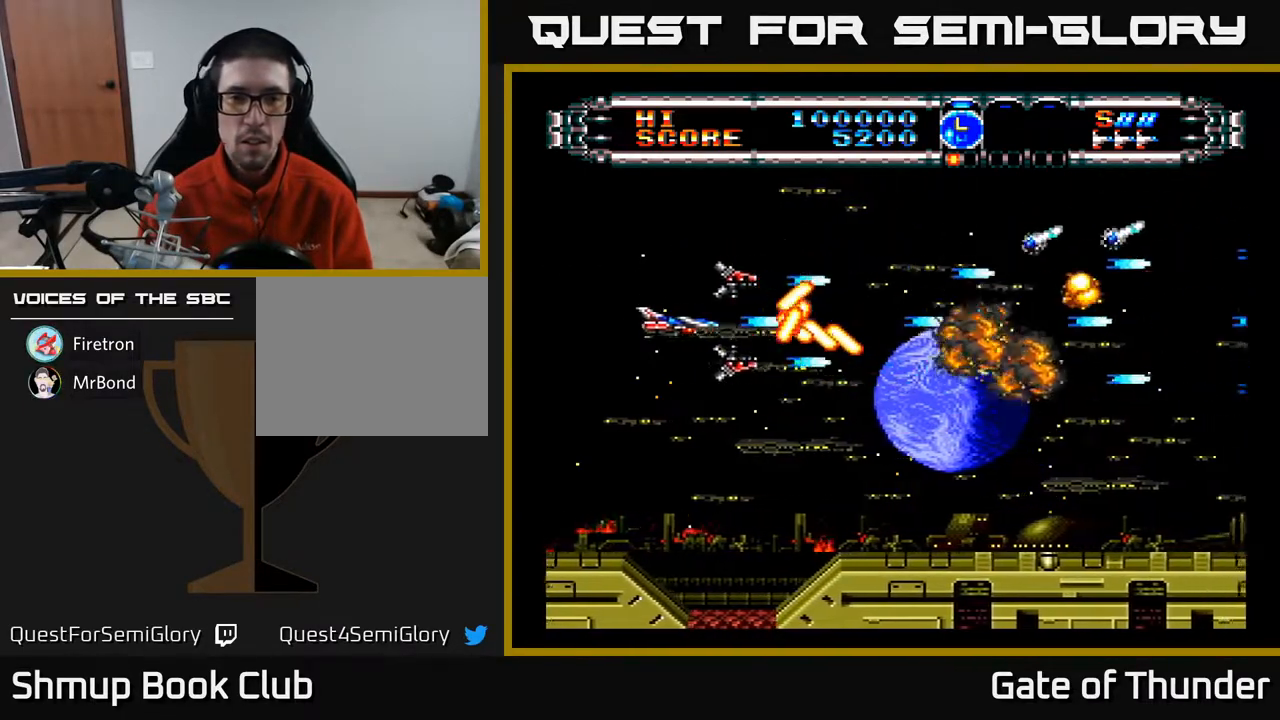
{"buttons": ["A", "DPAD_DOWN"], "left_stick": "center", "events": [[117, "DPAD_UP", "down"], [167, "DPAD_LEFT", "up"], [350, "DPAD_UP", "up"], [450, "DPAD_DOWN", "down"]]}
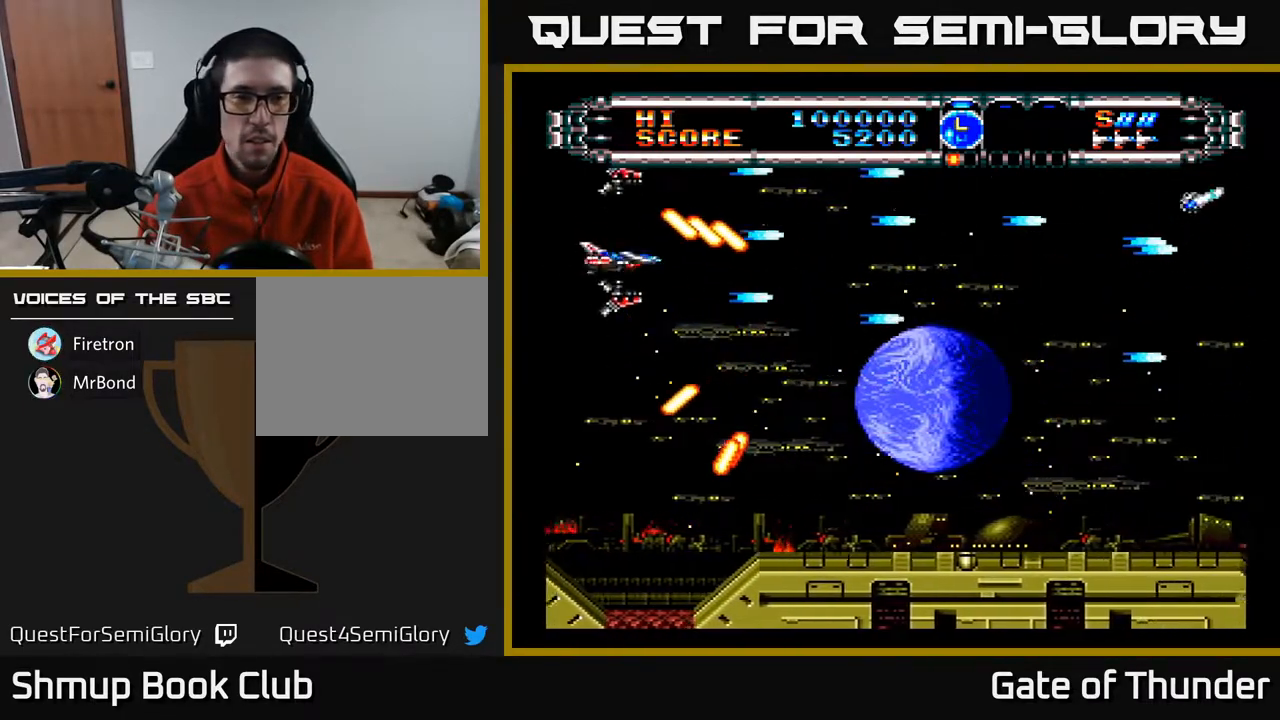
{"buttons": ["A", "DPAD_RIGHT"], "left_stick": "center", "events": [[200, "DPAD_RIGHT", "down"], [217, "DPAD_DOWN", "up"]]}
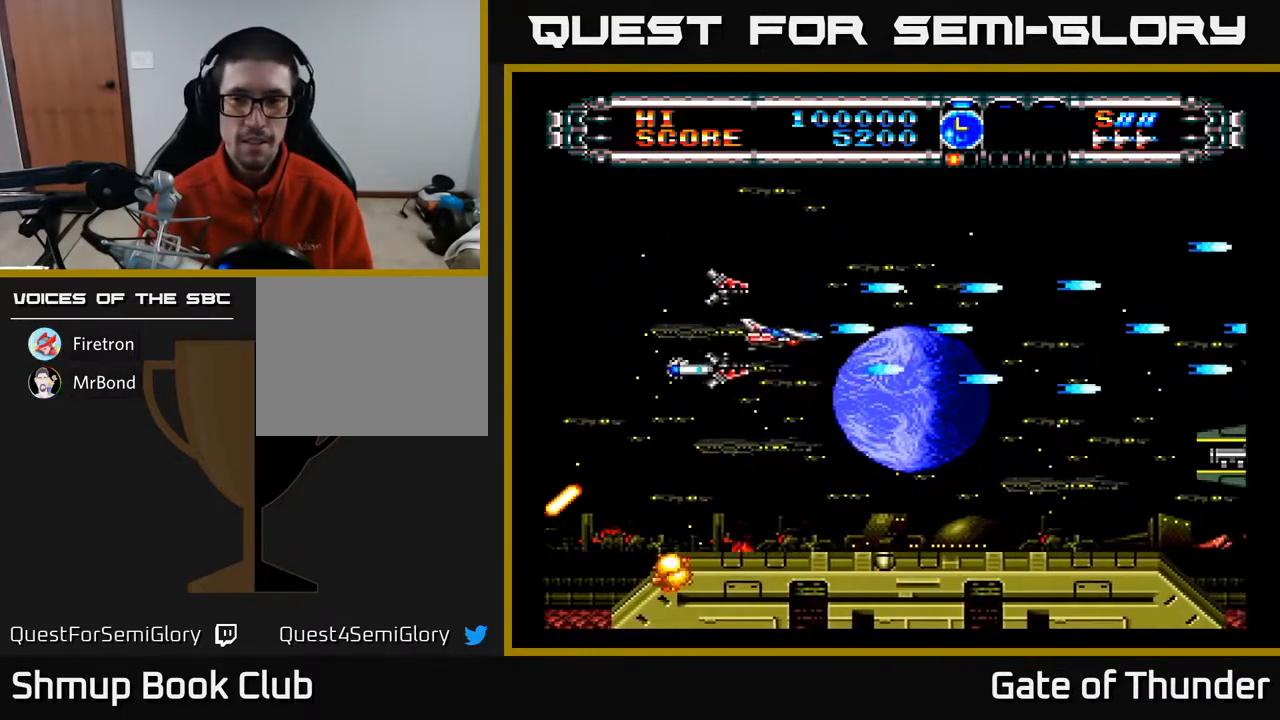
{"buttons": ["A", "DPAD_DOWN", "DPAD_LEFT"], "left_stick": "center", "events": [[33, "DPAD_DOWN", "down"], [317, "DPAD_DOWN", "up"], [350, "DPAD_RIGHT", "up"], [433, "DPAD_LEFT", "down"], [500, "DPAD_DOWN", "down"]]}
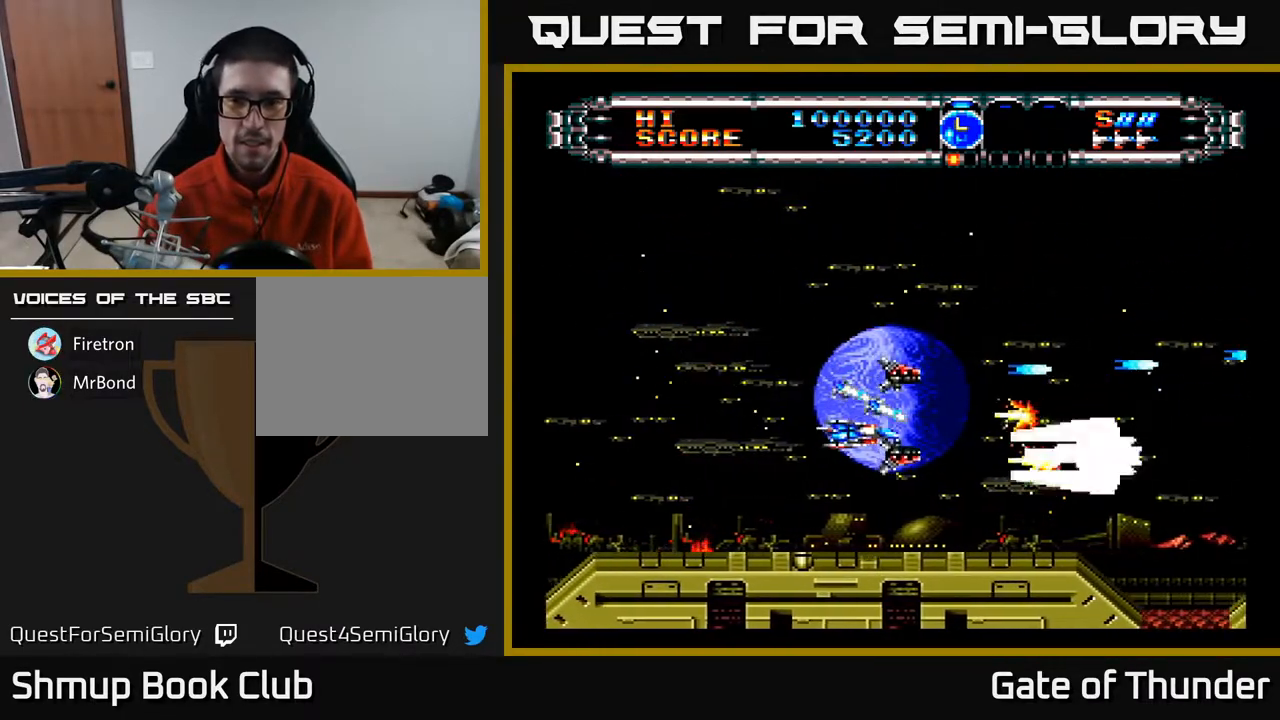
{"buttons": ["A", "DPAD_LEFT"], "left_stick": "center", "events": [[100, "DPAD_DOWN", "up"]]}
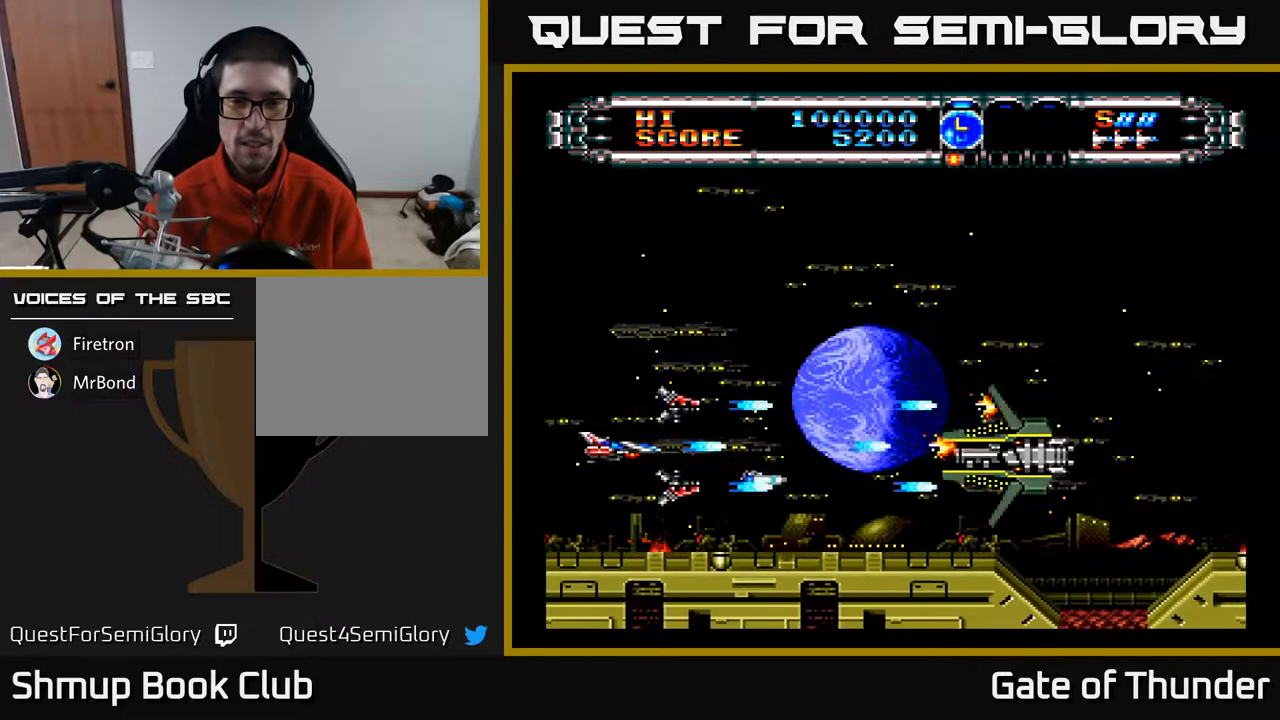
{"buttons": ["A", "DPAD_UP", "DPAD_LEFT"], "left_stick": "center", "events": [[117, "DPAD_LEFT", "up"], [150, "DPAD_RIGHT", "down"], [417, "DPAD_RIGHT", "up"], [467, "DPAD_LEFT", "down"], [500, "DPAD_UP", "down"]]}
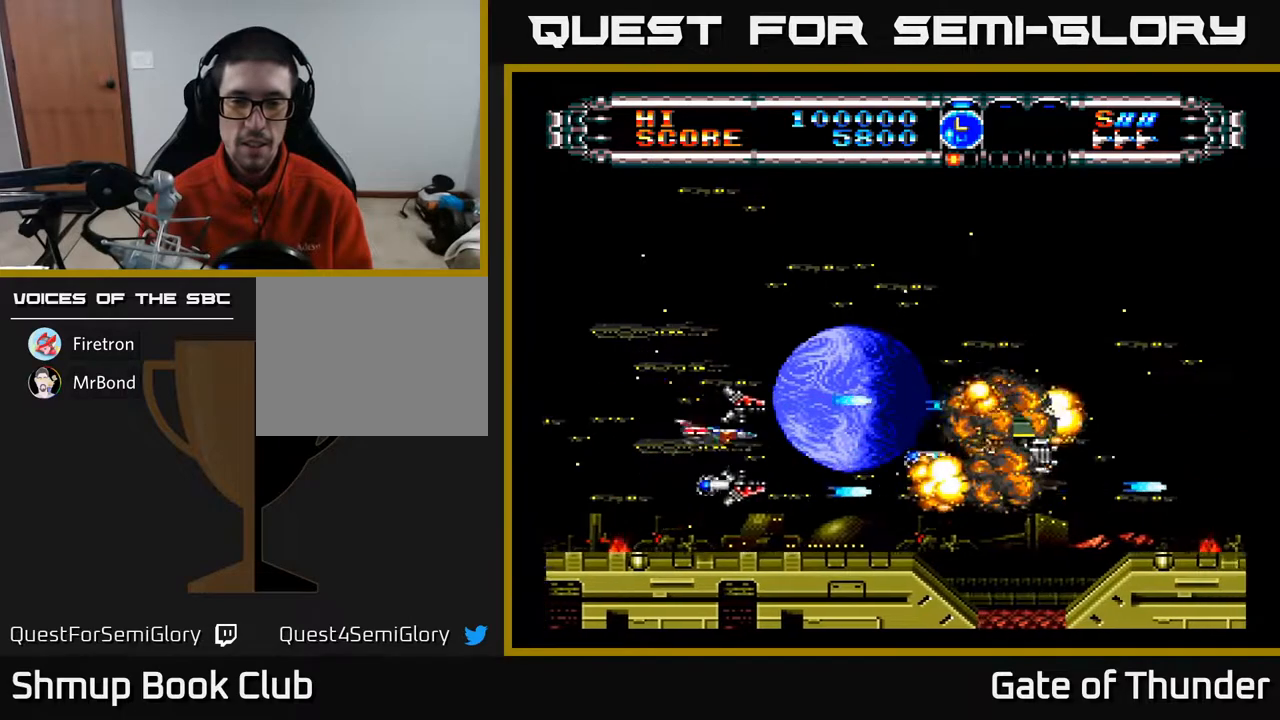
{"buttons": ["A"], "left_stick": "center", "events": [[117, "DPAD_LEFT", "up"], [183, "X", "down"], [283, "DPAD_RIGHT", "down"], [317, "X", "up"], [417, "DPAD_UP", "up"], [483, "DPAD_RIGHT", "up"]]}
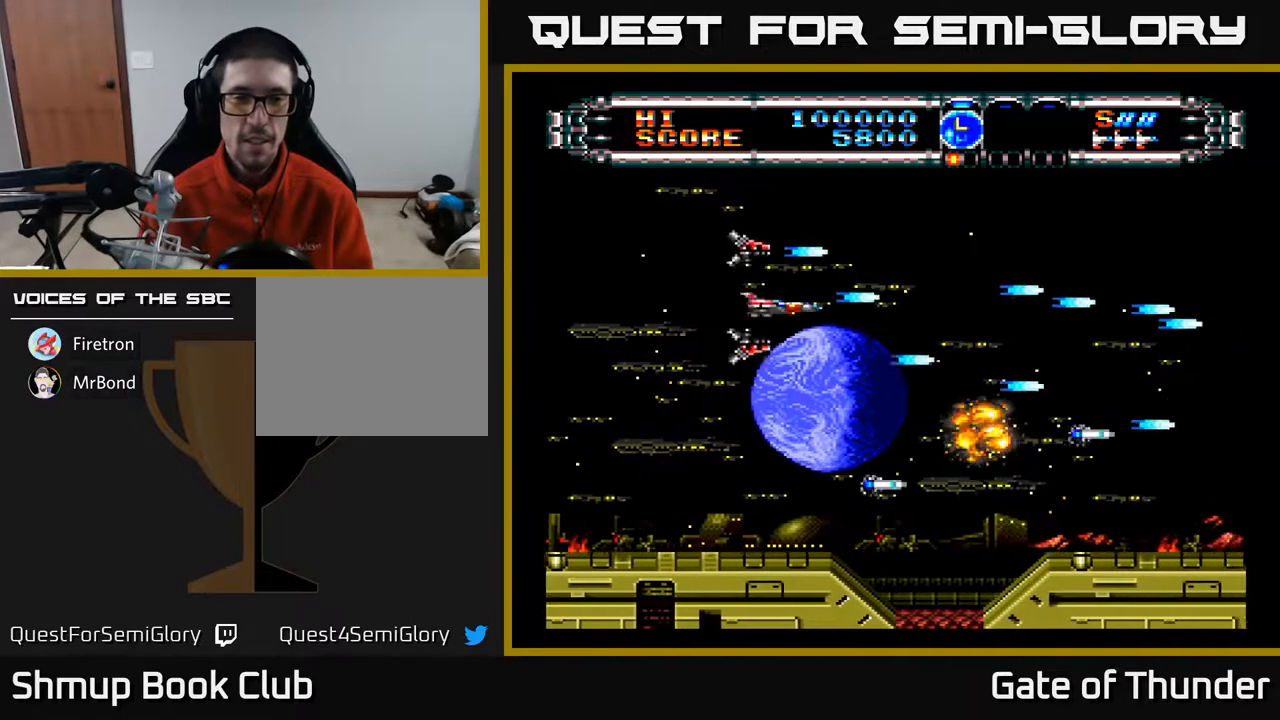
{"buttons": ["A"], "left_stick": "center", "events": [[17, "DPAD_DOWN", "down"], [100, "DPAD_DOWN", "up"]]}
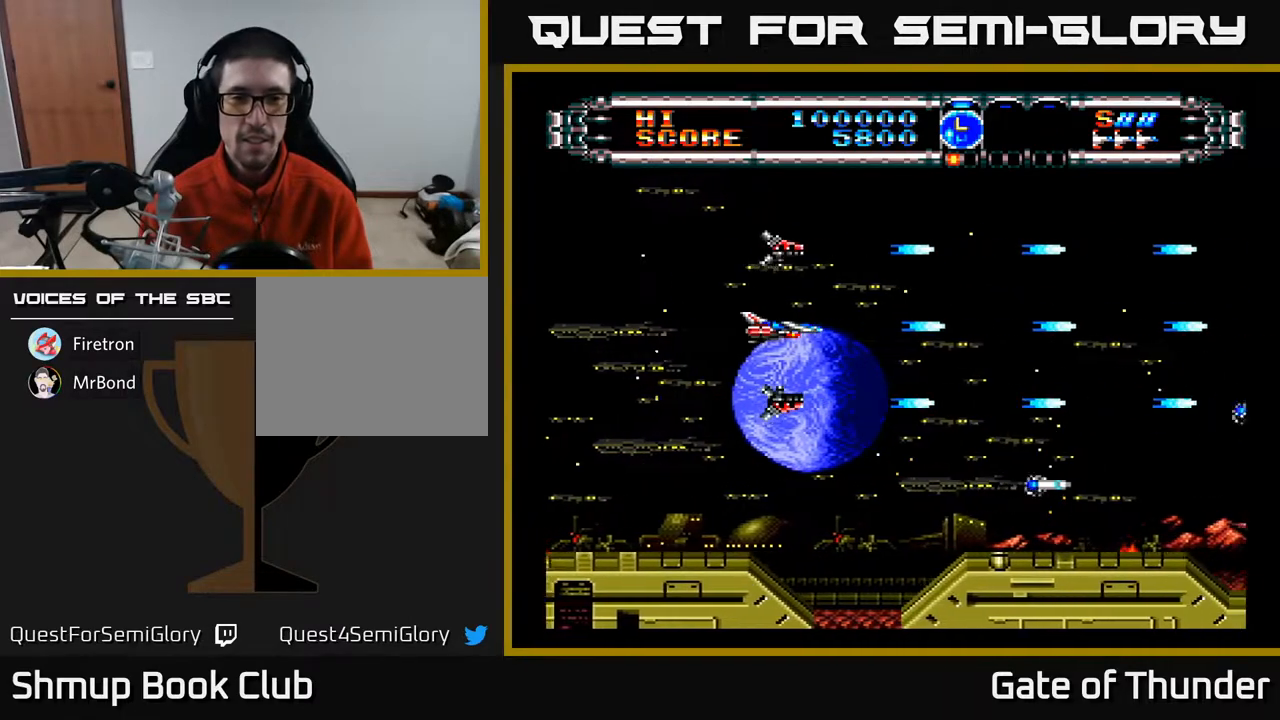
{"buttons": [], "left_stick": "center", "events": [[17, "B", "down"], [150, "B", "up"], [500, "A", "up"]]}
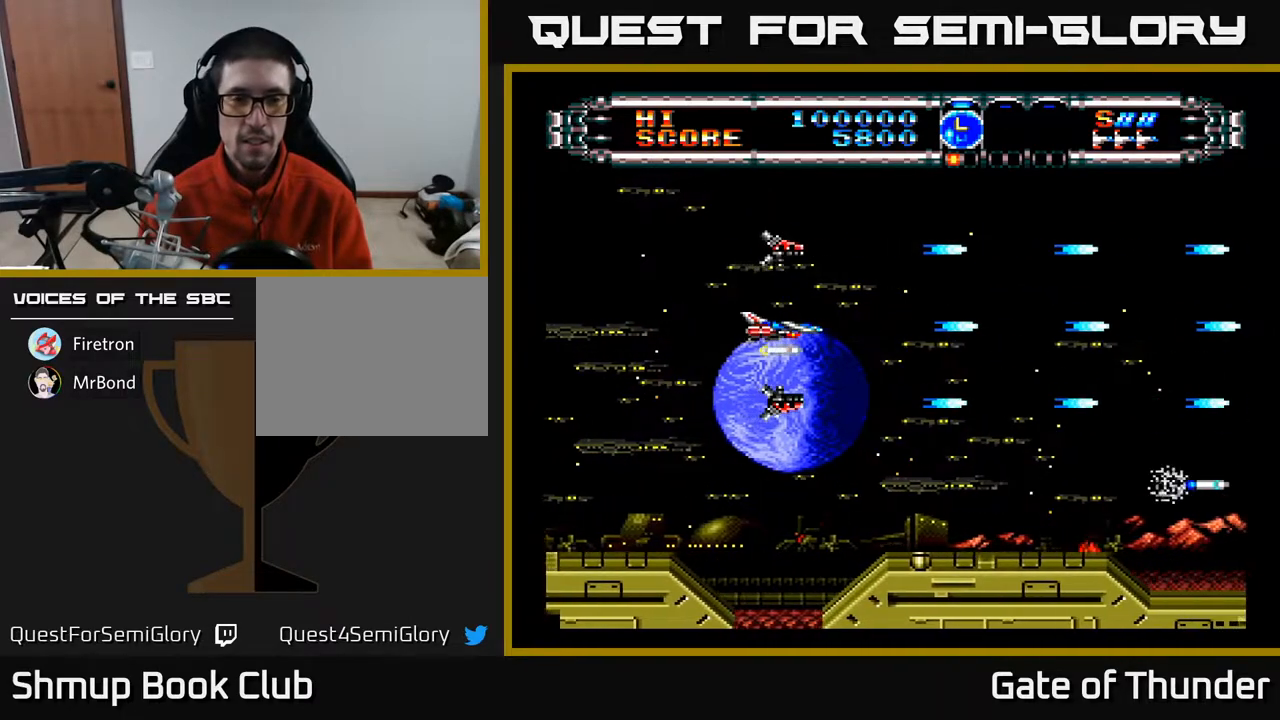
{"buttons": ["DPAD_RIGHT"], "left_stick": "center", "events": [[333, "DPAD_RIGHT", "down"]]}
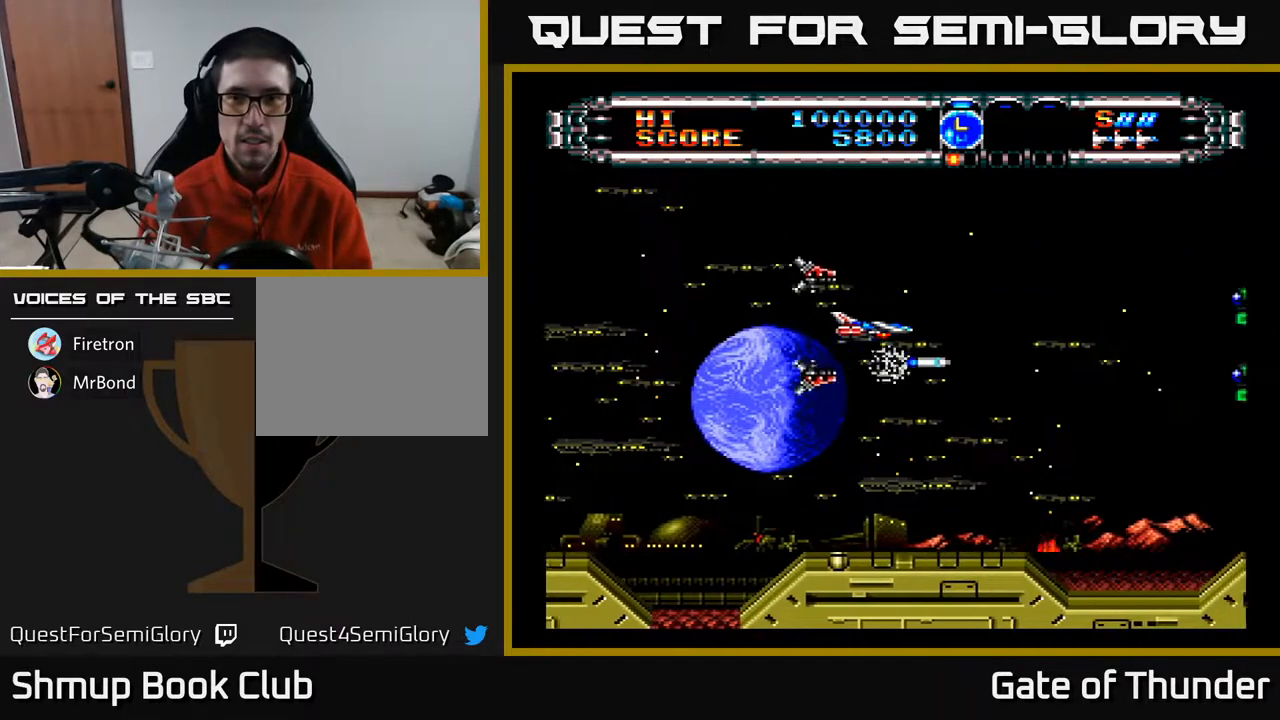
{"buttons": ["A", "DPAD_LEFT"], "left_stick": "center", "events": [[133, "A", "down"], [150, "A", "up"], [150, "DPAD_RIGHT", "up"], [183, "DPAD_UP", "down"], [217, "DPAD_LEFT", "down"], [267, "DPAD_UP", "up"], [283, "DPAD_UP", "down"], [300, "DPAD_UP", "up"], [367, "A", "down"]]}
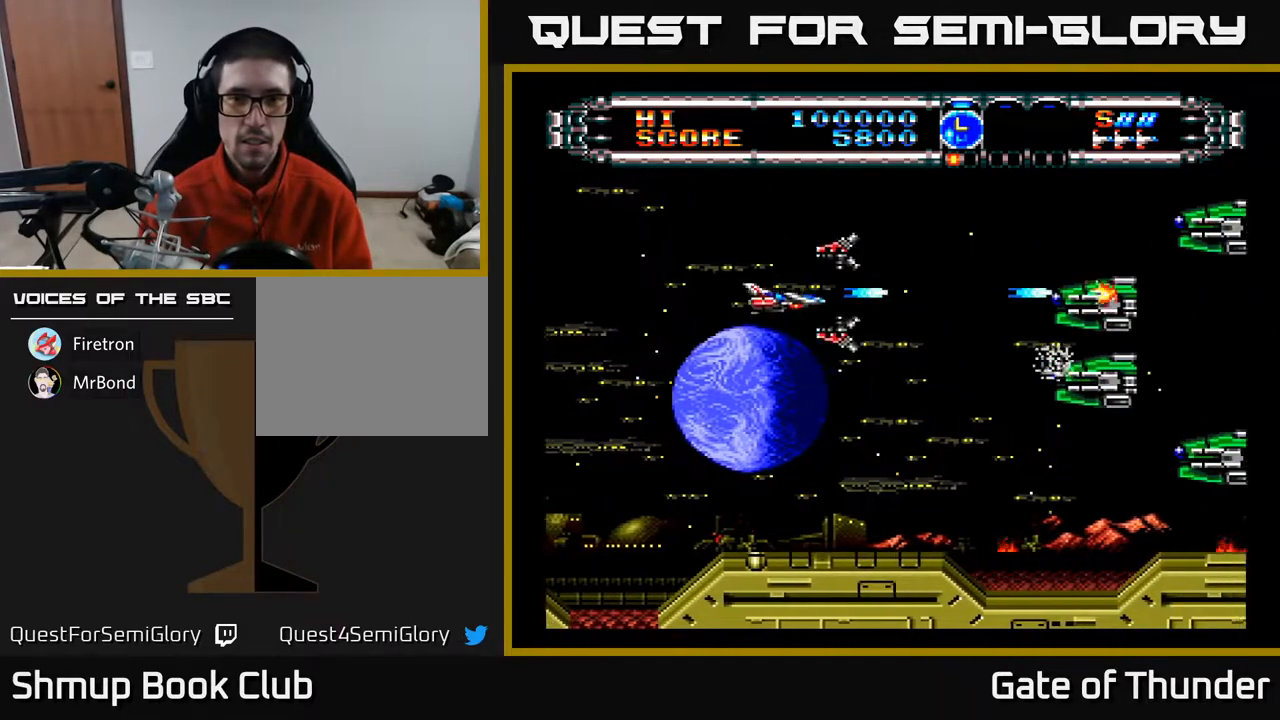
{"buttons": ["A", "DPAD_DOWN"], "left_stick": "center", "events": [[17, "DPAD_DOWN", "down"], [83, "DPAD_LEFT", "up"], [117, "DPAD_DOWN", "up"], [467, "DPAD_DOWN", "down"]]}
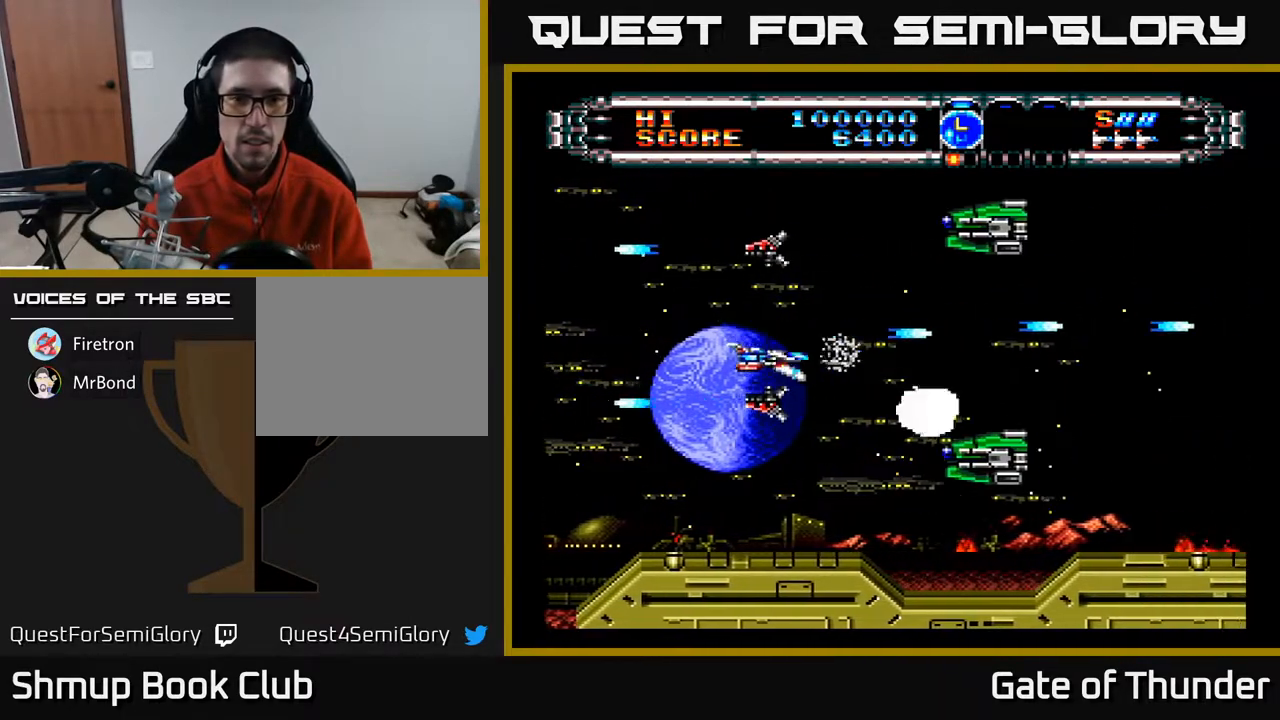
{"buttons": ["A"], "left_stick": "center", "events": [[17, "DPAD_LEFT", "down"], [67, "DPAD_DOWN", "up"], [150, "B", "down"], [167, "DPAD_LEFT", "up"], [317, "B", "up"]]}
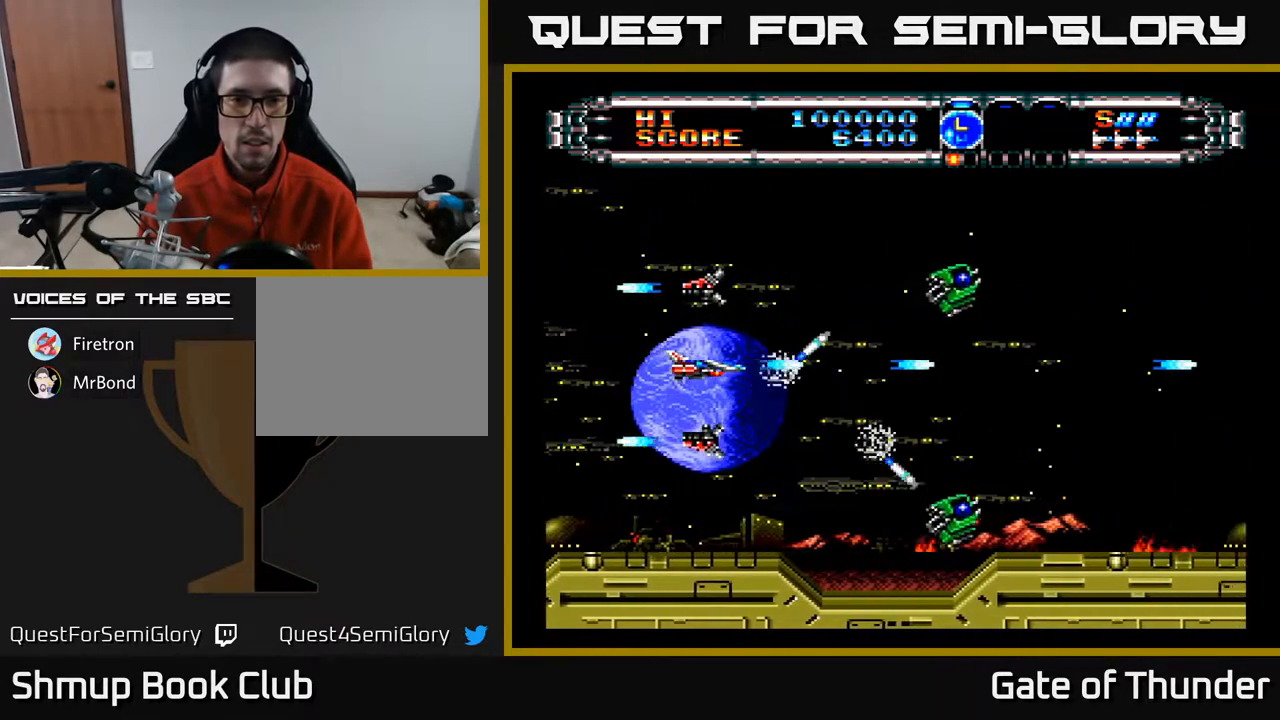
{"buttons": ["A", "DPAD_RIGHT"], "left_stick": "center", "events": [[33, "DPAD_DOWN", "down"], [150, "DPAD_DOWN", "up"], [300, "DPAD_RIGHT", "down"]]}
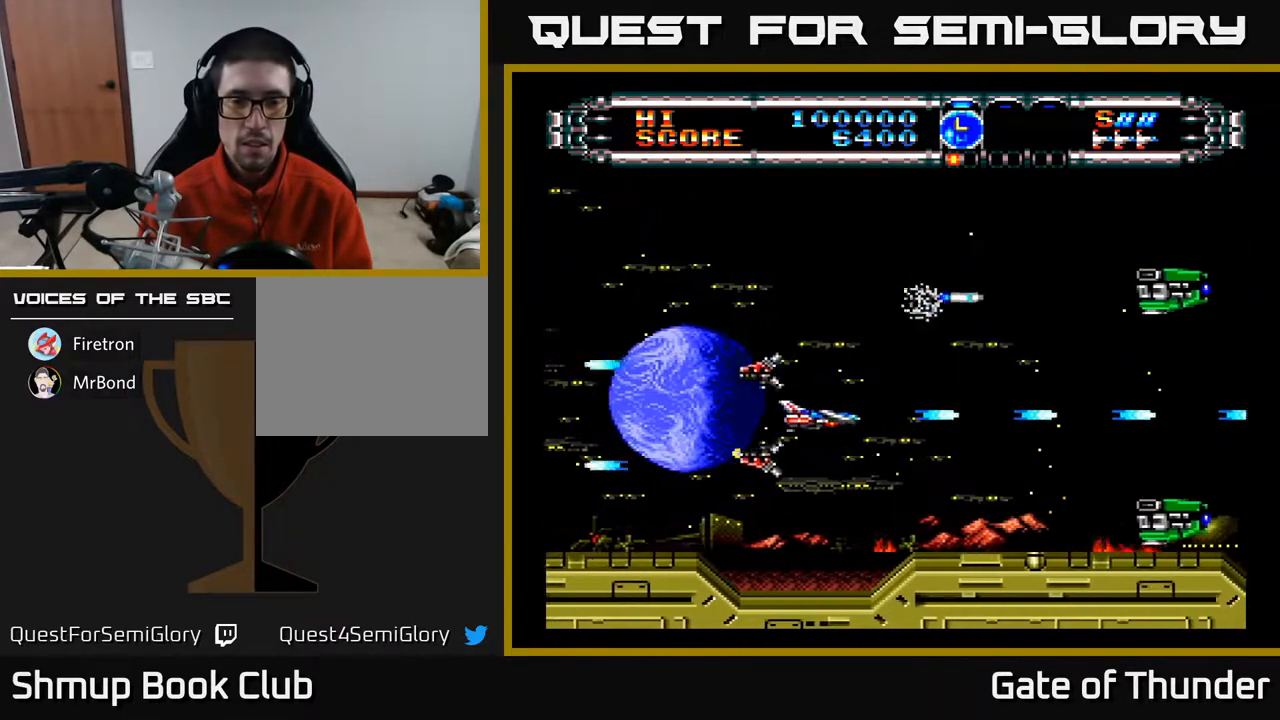
{"buttons": ["A"], "left_stick": "center", "events": [[33, "DPAD_RIGHT", "up"]]}
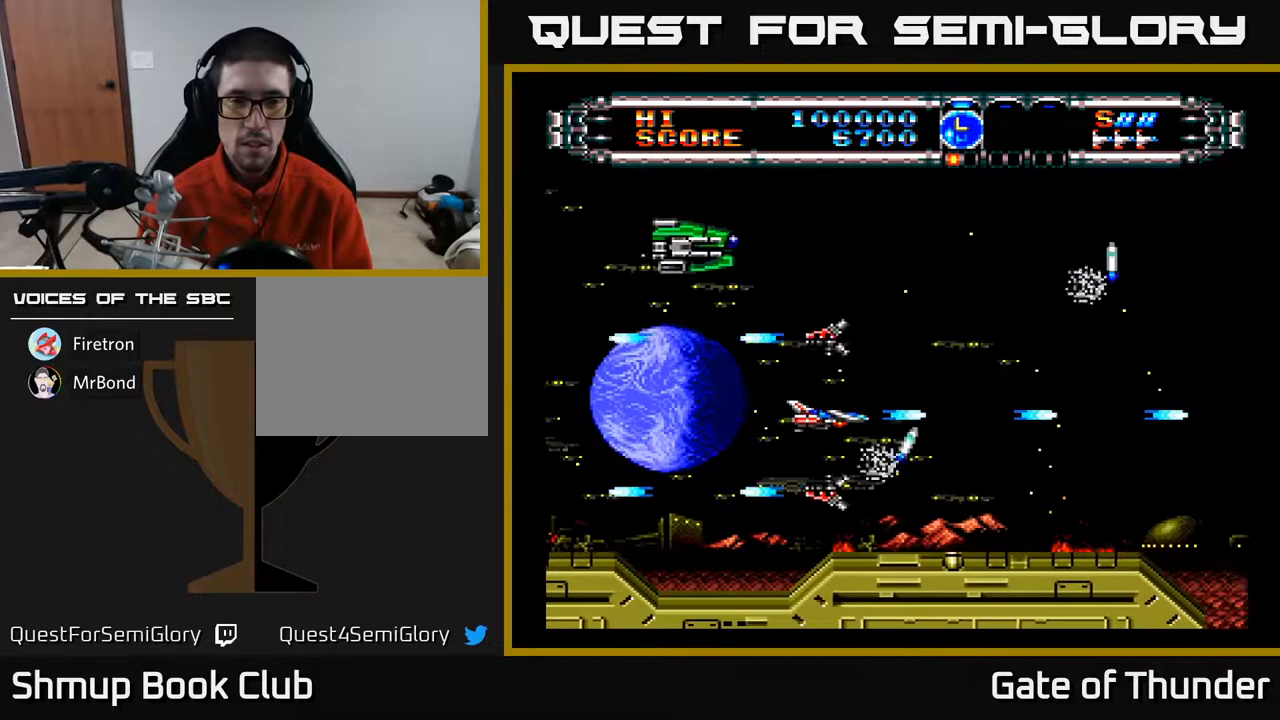
{"buttons": ["A"], "left_stick": "center", "events": [[67, "DPAD_RIGHT", "down"], [150, "DPAD_UP", "down"], [217, "DPAD_RIGHT", "up"], [250, "DPAD_RIGHT", "down"], [383, "DPAD_UP", "up"], [500, "DPAD_RIGHT", "up"]]}
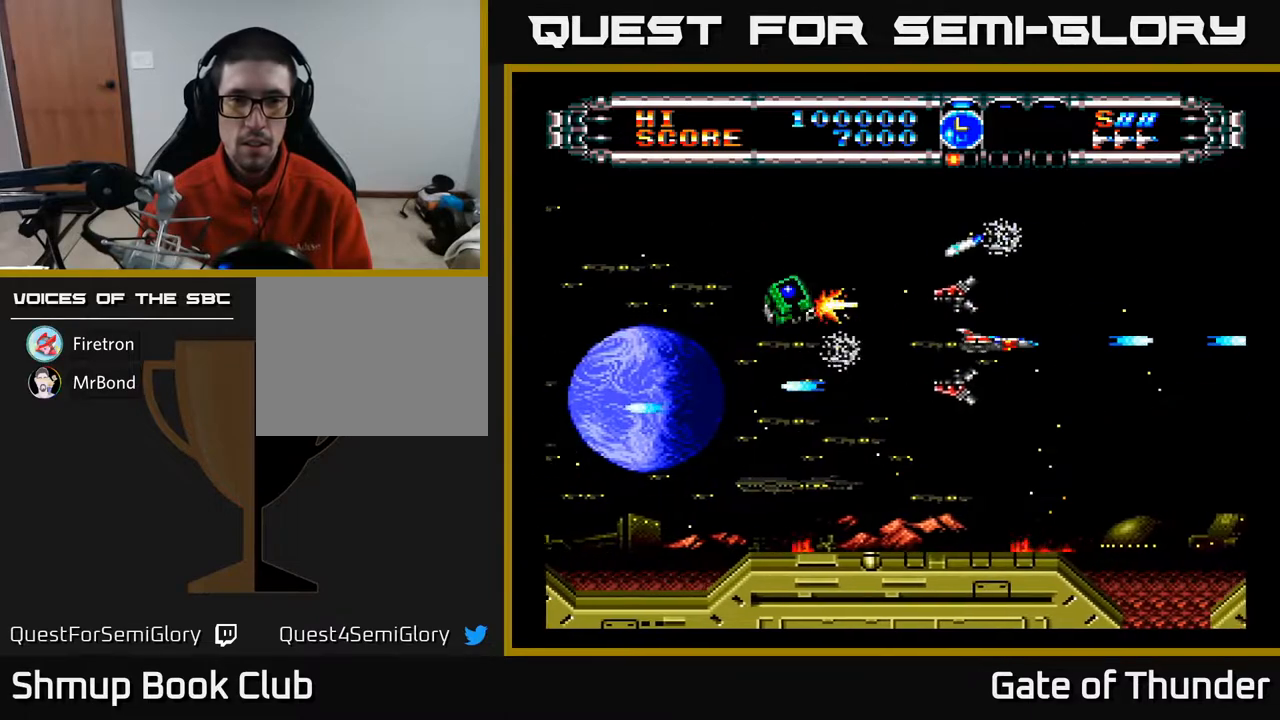
{"buttons": ["A", "DPAD_UP"], "left_stick": "center", "events": [[150, "DPAD_DOWN", "down"], [283, "DPAD_DOWN", "up"], [283, "DPAD_LEFT", "down"], [500, "DPAD_LEFT", "up"], [500, "DPAD_UP", "down"]]}
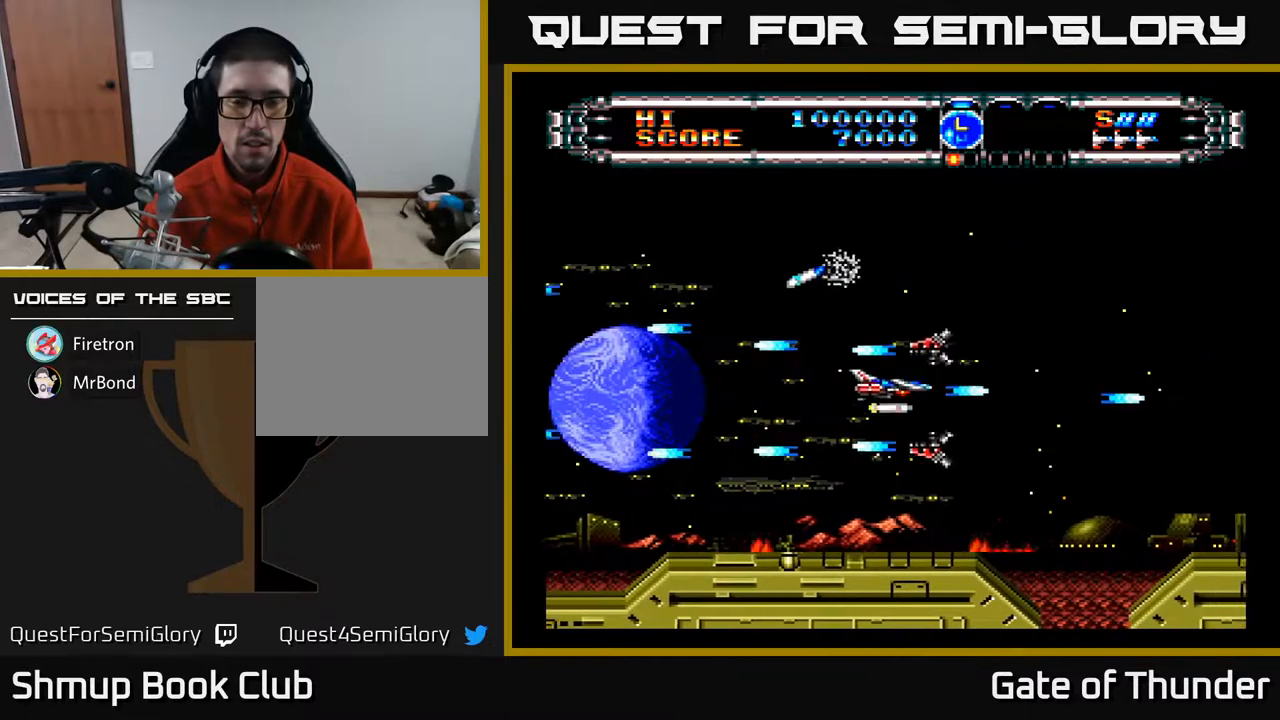
{"buttons": ["A", "DPAD_DOWN"], "left_stick": "center", "events": [[217, "DPAD_LEFT", "down"], [267, "DPAD_UP", "up"], [383, "DPAD_DOWN", "down"], [383, "DPAD_LEFT", "up"]]}
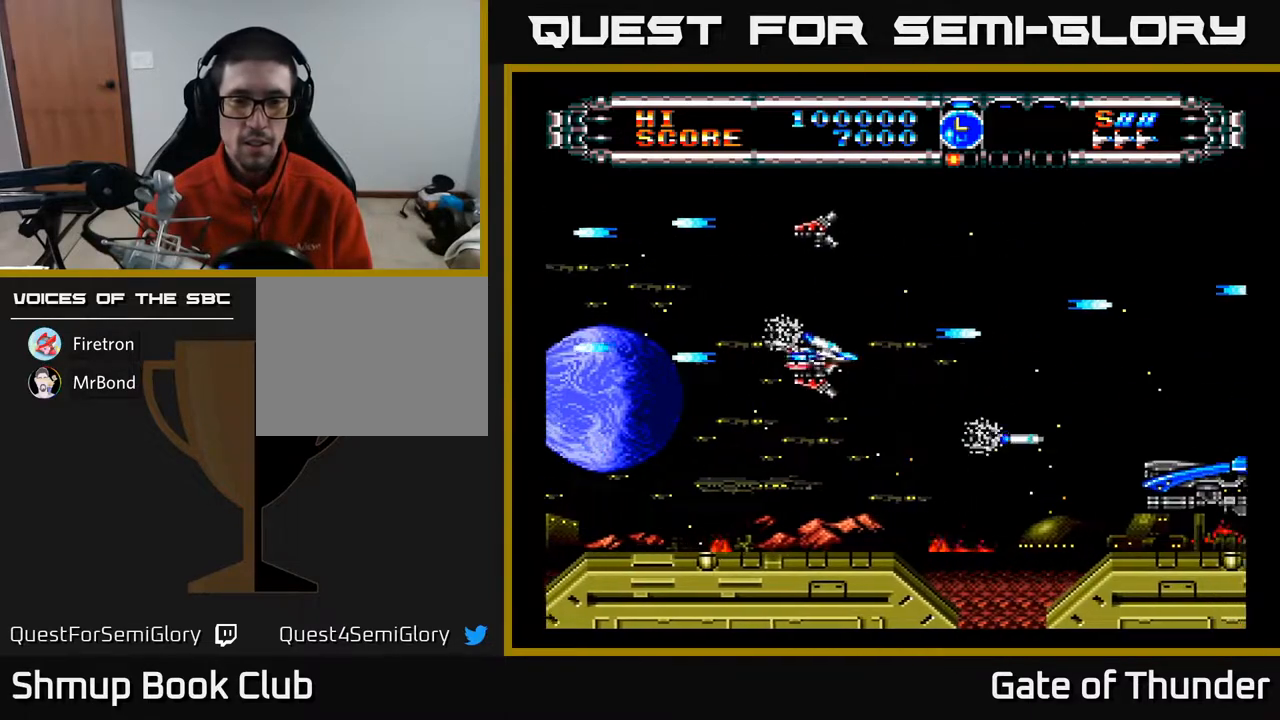
{"buttons": ["A"], "left_stick": "center", "events": [[283, "DPAD_DOWN", "up"], [283, "DPAD_RIGHT", "down"], [383, "DPAD_RIGHT", "up"]]}
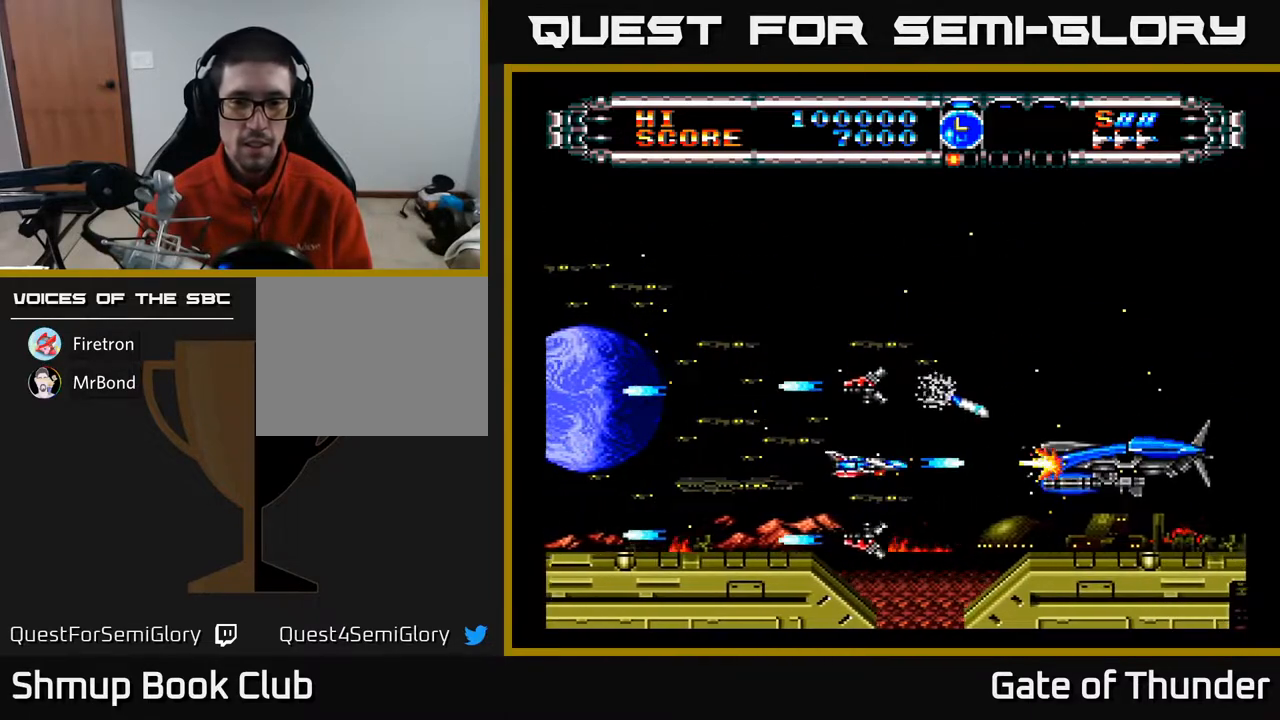
{"buttons": ["A"], "left_stick": "center", "events": [[83, "DPAD_LEFT", "down"], [133, "DPAD_UP", "down"], [217, "DPAD_UP", "up"], [250, "DPAD_LEFT", "up"]]}
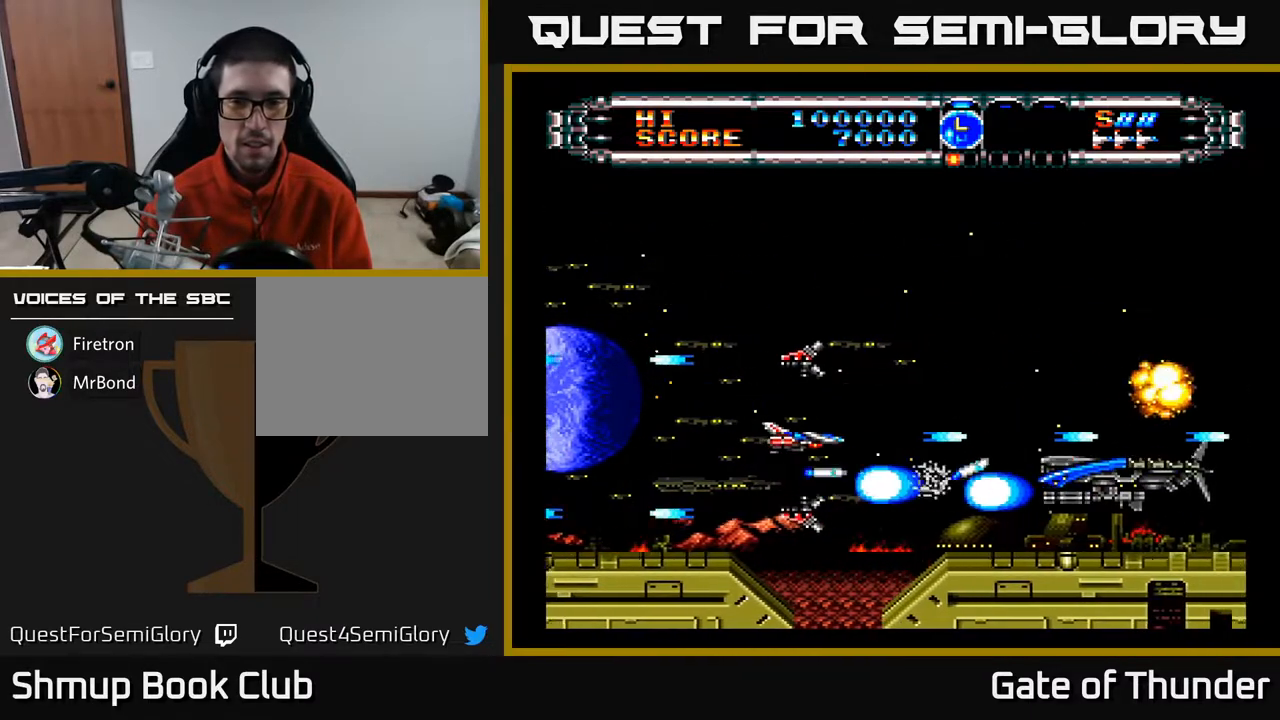
{"buttons": ["A", "DPAD_LEFT"], "left_stick": "center", "events": [[33, "DPAD_DOWN", "down"], [100, "DPAD_DOWN", "up"], [167, "DPAD_LEFT", "down"], [267, "DPAD_UP", "down"], [500, "DPAD_UP", "up"]]}